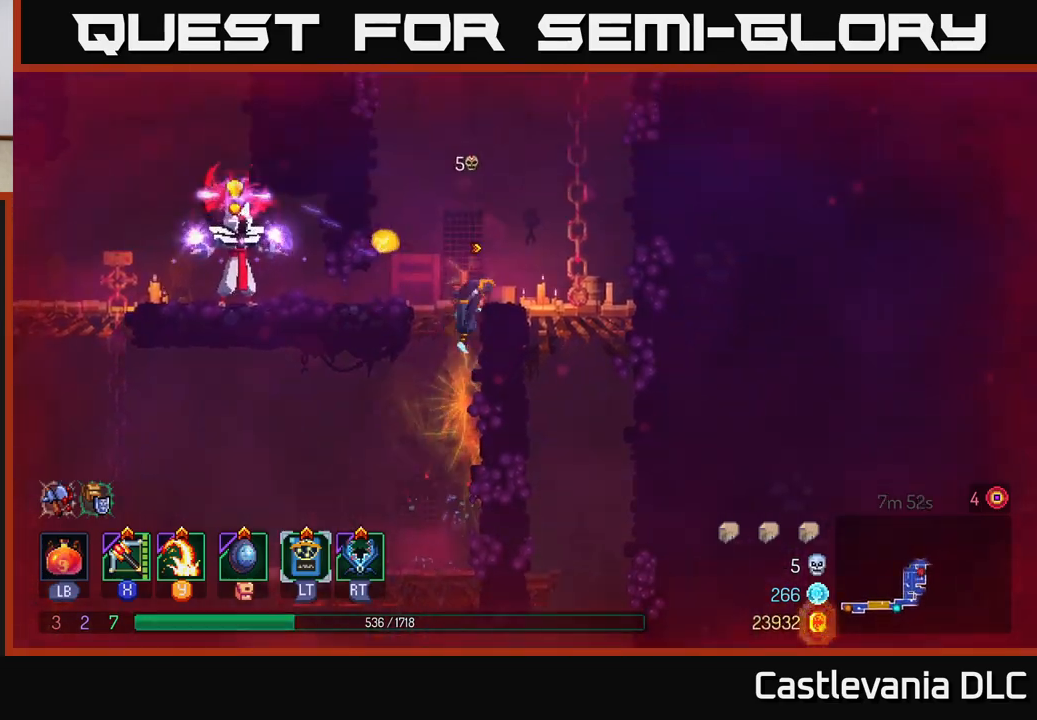
Gameplay with a controller (Xbox layout); each line is a JSON object with the inputs held at the frame after it. "events" lists button and stick changes between this image and that frame as [ms after this image, input, new state], when the widget could be followed in between.
{"buttons": [], "left_stick": "up-left", "right_stick": "center", "events": [[483, "left_stick", "up-left"]]}
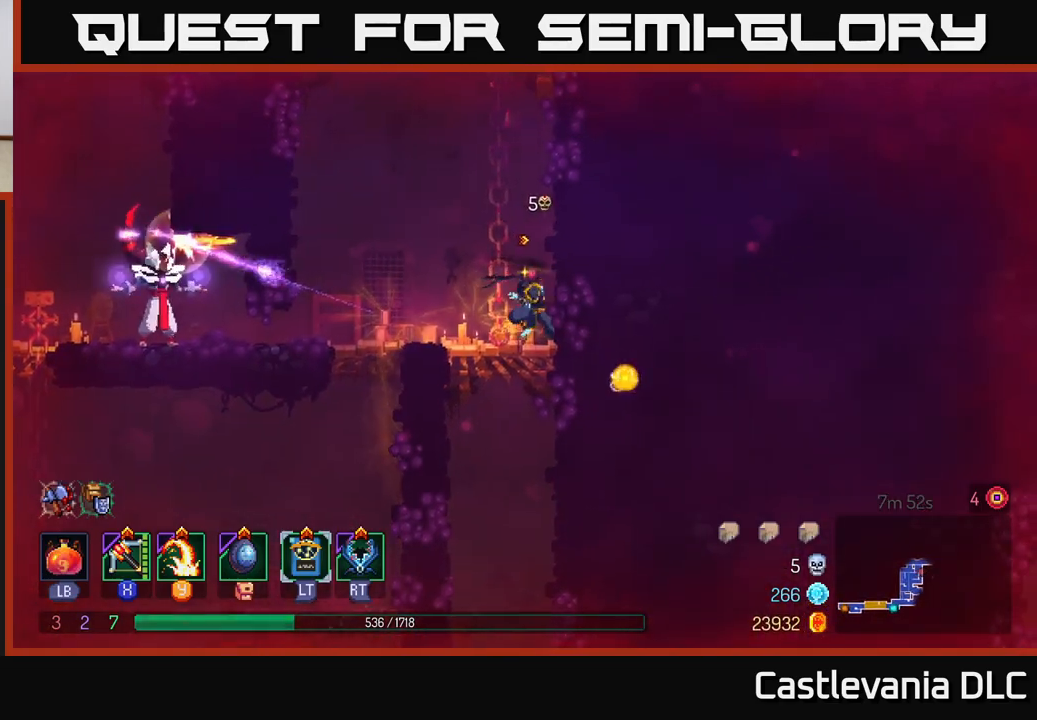
{"buttons": [], "left_stick": "center", "right_stick": "center", "events": [[33, "left_stick", "left"], [67, "A", "down"], [217, "A", "up"], [267, "A", "down"], [350, "A", "up"], [500, "left_stick", "center"]]}
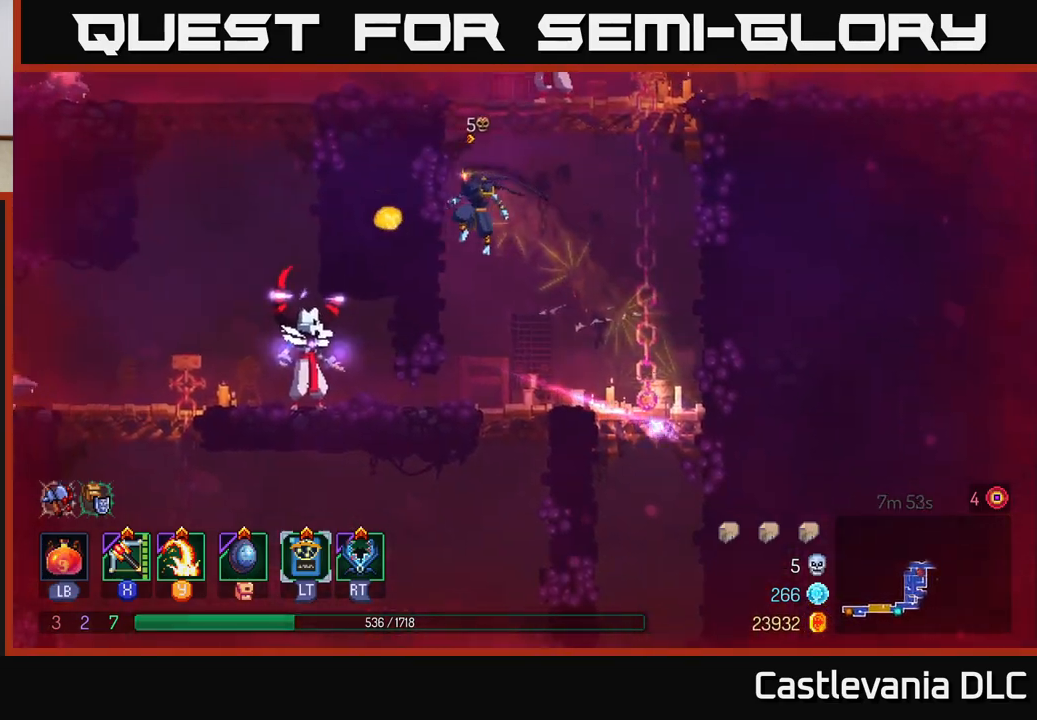
{"buttons": ["B"], "left_stick": "left", "right_stick": "center", "events": [[50, "left_stick", "right"], [200, "left_stick", "center"], [250, "left_stick", "left"], [433, "B", "down"]]}
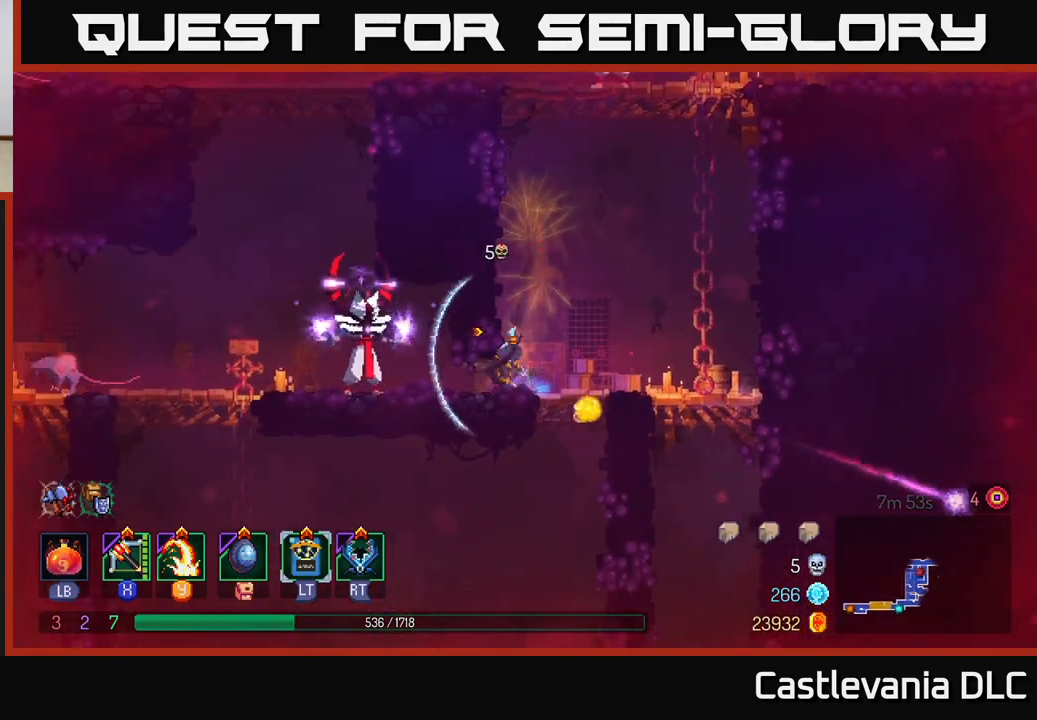
{"buttons": [], "left_stick": "left", "right_stick": "center", "events": [[33, "B", "up"], [183, "R2", "down"], [200, "left_stick", "center"], [250, "R2", "up"], [317, "left_stick", "left"], [350, "X", "down"], [433, "X", "up"]]}
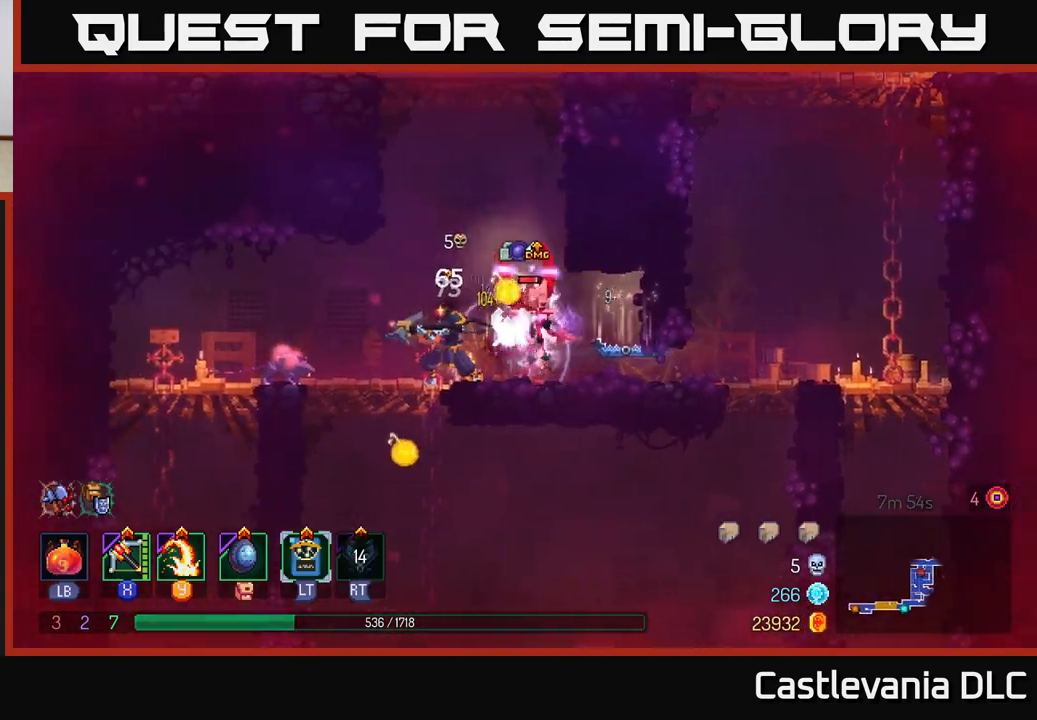
{"buttons": [], "left_stick": "down-right", "right_stick": "center", "events": [[317, "left_stick", "down"], [433, "left_stick", "down-right"]]}
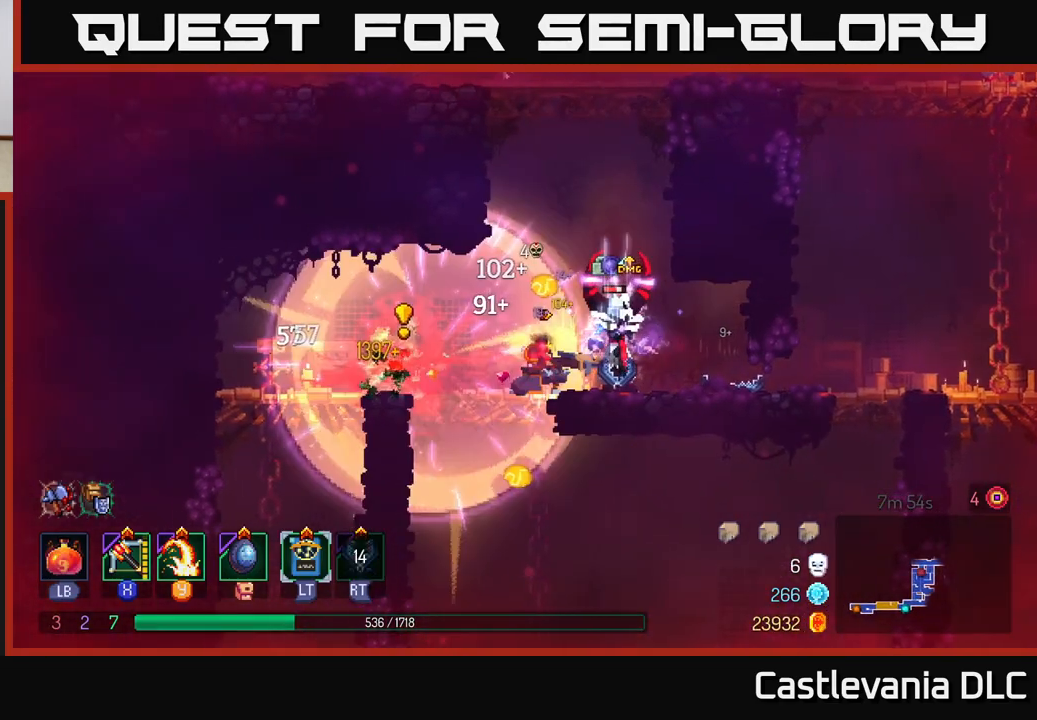
{"buttons": [], "left_stick": "center", "right_stick": "center", "events": [[100, "left_stick", "left"], [133, "B", "down"], [183, "left_stick", "down-left"], [217, "B", "up"], [283, "B", "down"], [283, "left_stick", "left"], [350, "B", "up"], [483, "left_stick", "center"]]}
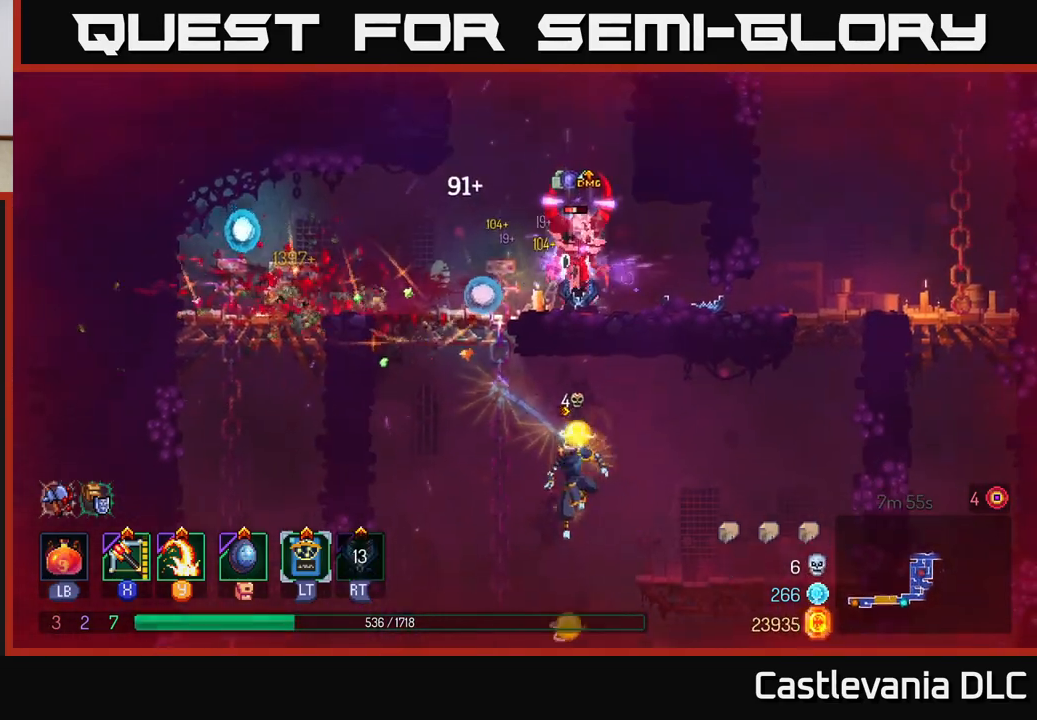
{"buttons": [], "left_stick": "right", "right_stick": "center", "events": [[33, "left_stick", "right"], [133, "left_stick", "center"], [217, "left_stick", "right"], [317, "A", "down"], [450, "A", "up"]]}
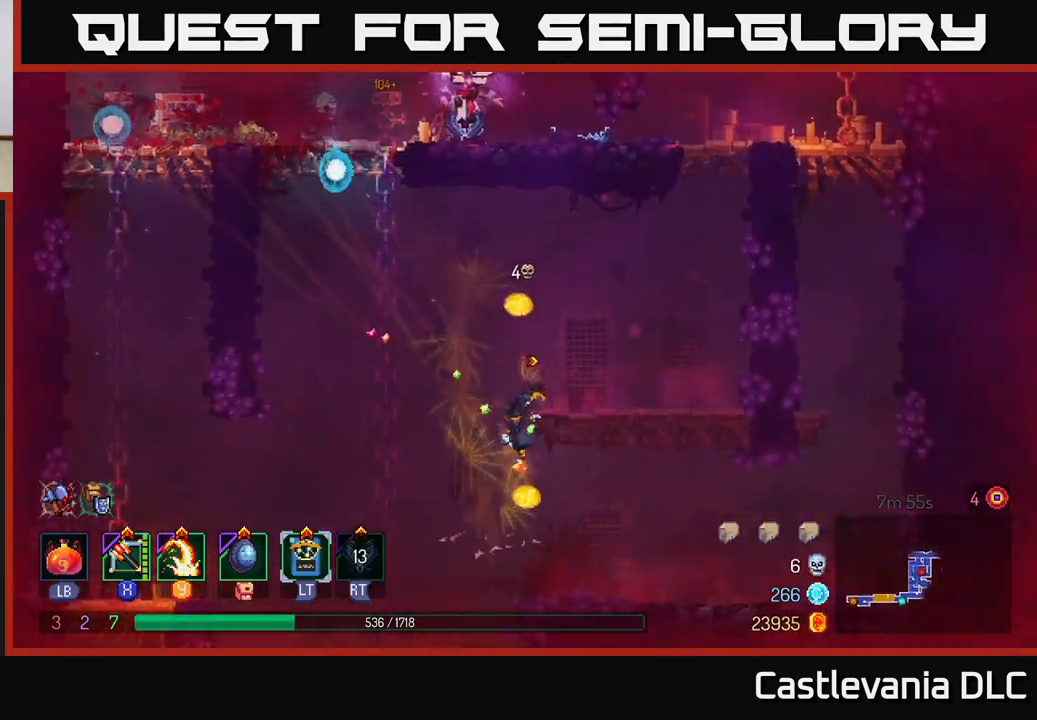
{"buttons": [], "left_stick": "right", "right_stick": "center", "events": [[350, "A", "down"], [450, "A", "up"]]}
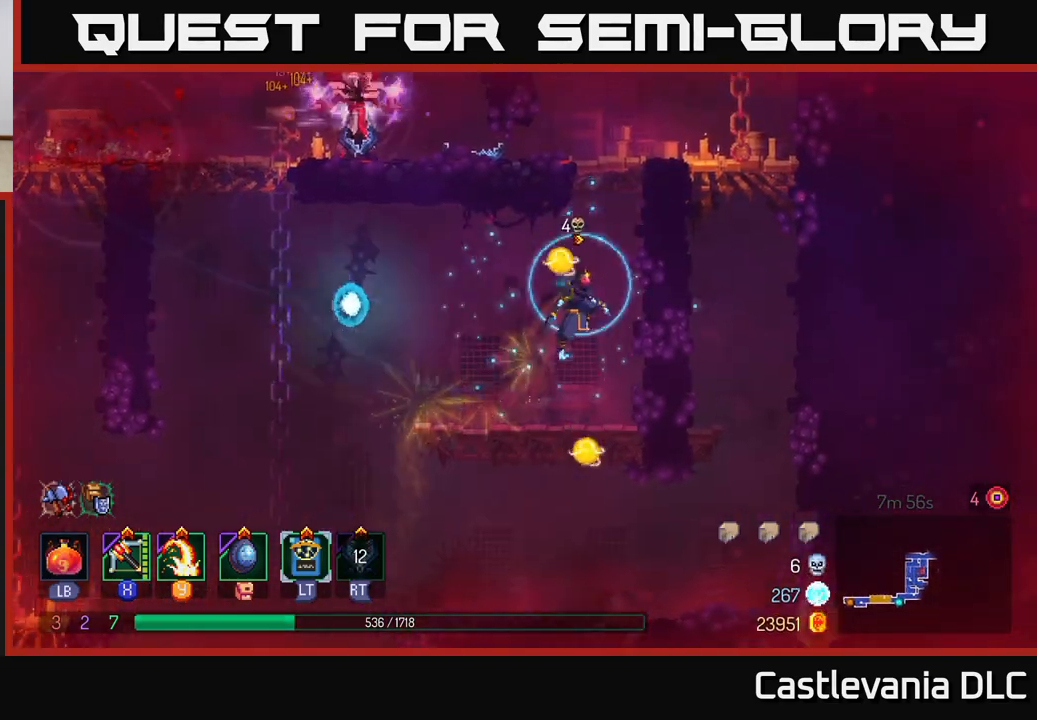
{"buttons": [], "left_stick": "center", "right_stick": "center", "events": [[50, "A", "down"], [217, "left_stick", "up-right"], [233, "A", "up"], [467, "left_stick", "center"]]}
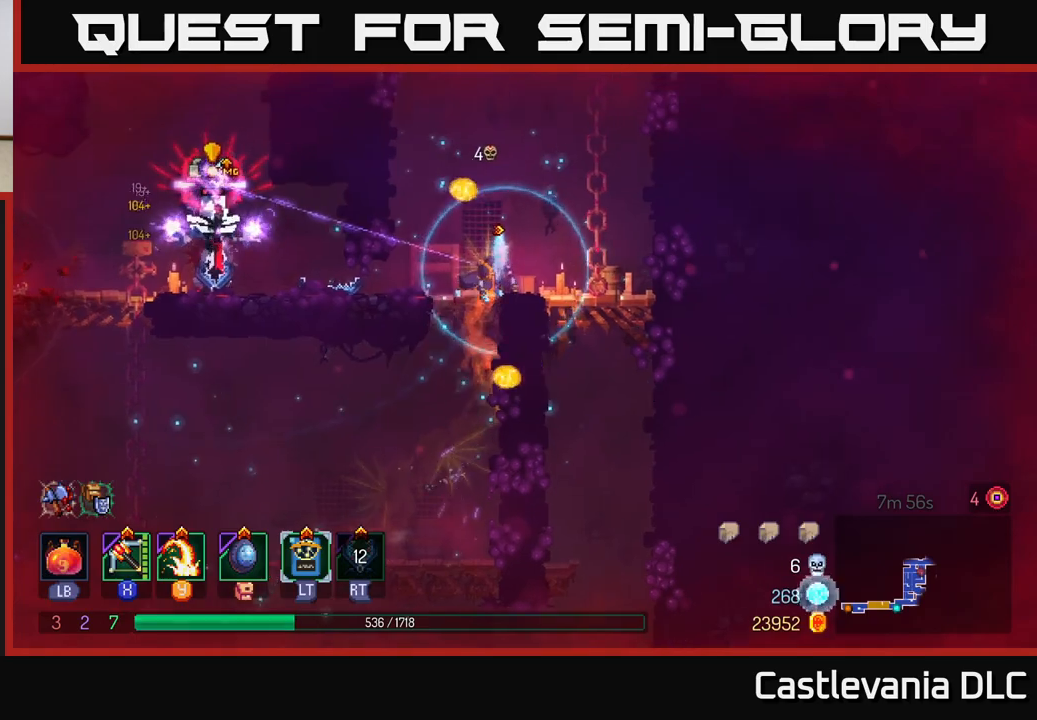
{"buttons": [], "left_stick": "left", "right_stick": "center", "events": [[33, "left_stick", "left"], [233, "B", "down"], [417, "B", "up"]]}
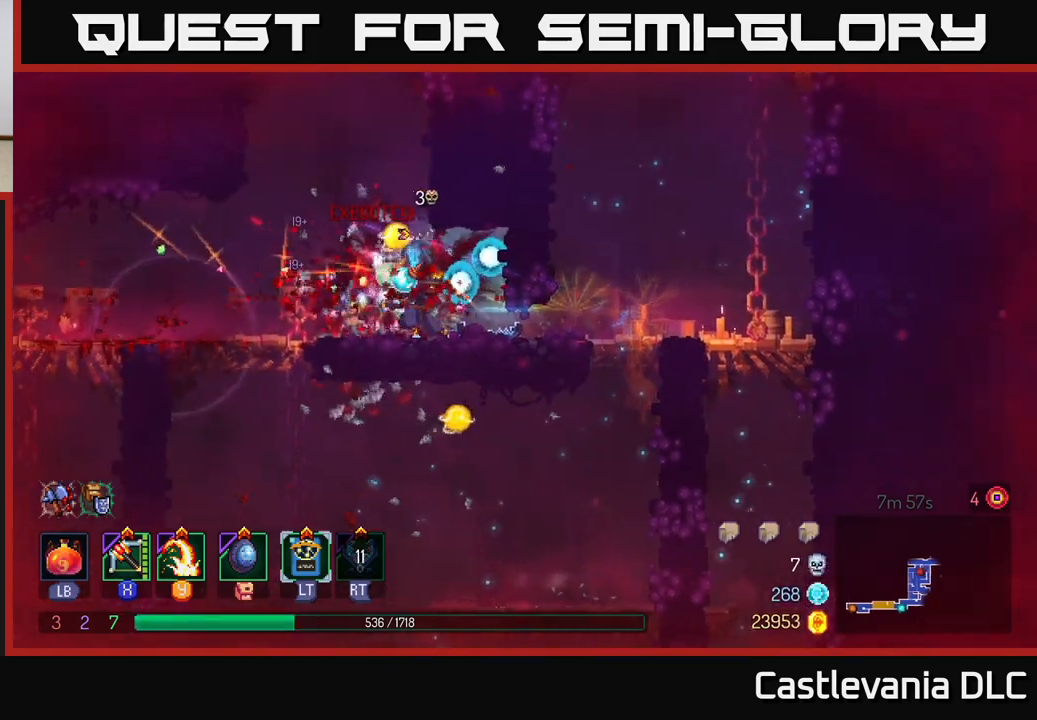
{"buttons": [], "left_stick": "left", "right_stick": "center", "events": [[17, "Y", "down"], [83, "left_stick", "center"], [117, "Y", "up"], [250, "left_stick", "left"]]}
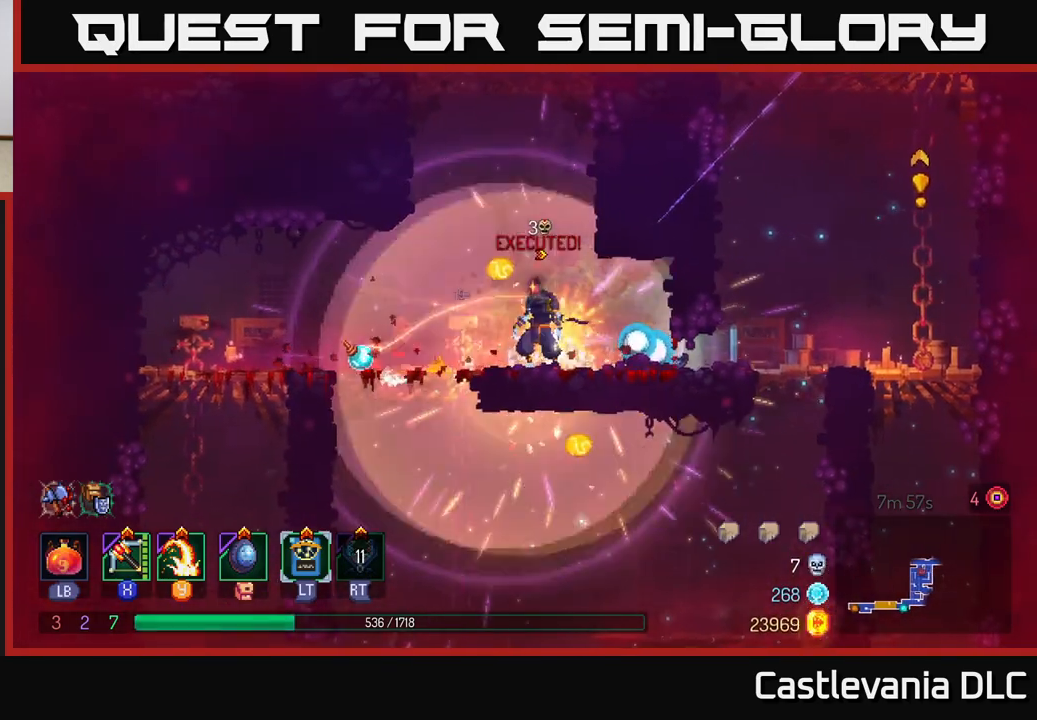
{"buttons": [], "left_stick": "left", "right_stick": "center", "events": [[350, "left_stick", "center"], [500, "left_stick", "left"]]}
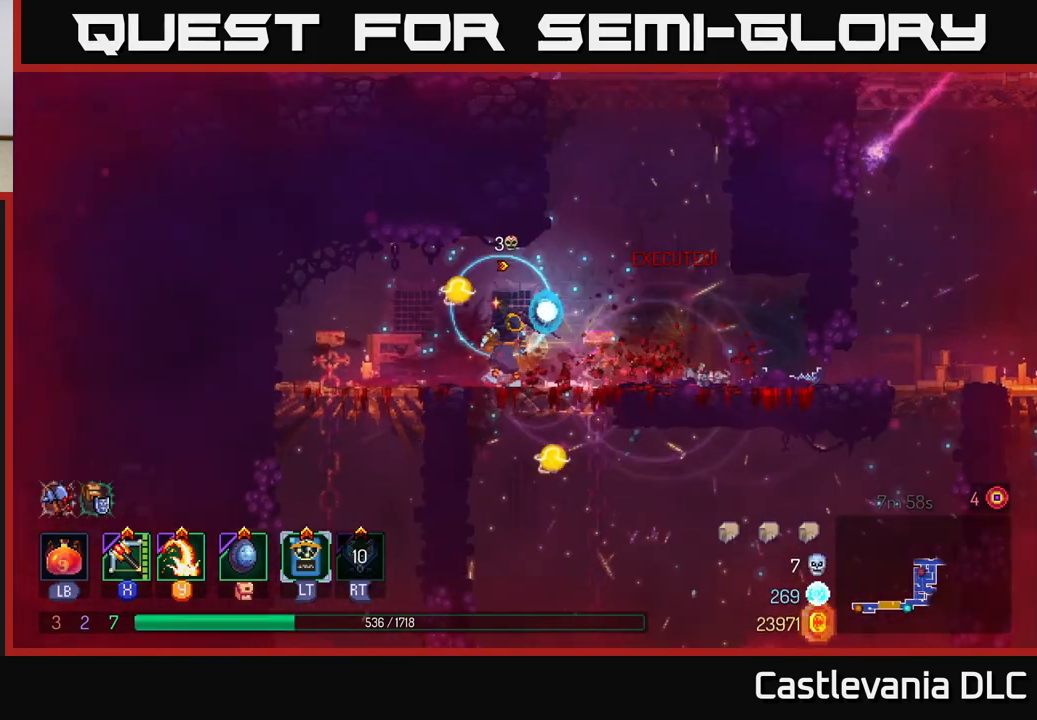
{"buttons": [], "left_stick": "right", "right_stick": "center", "events": [[167, "left_stick", "up-left"], [333, "left_stick", "center"], [433, "left_stick", "right"]]}
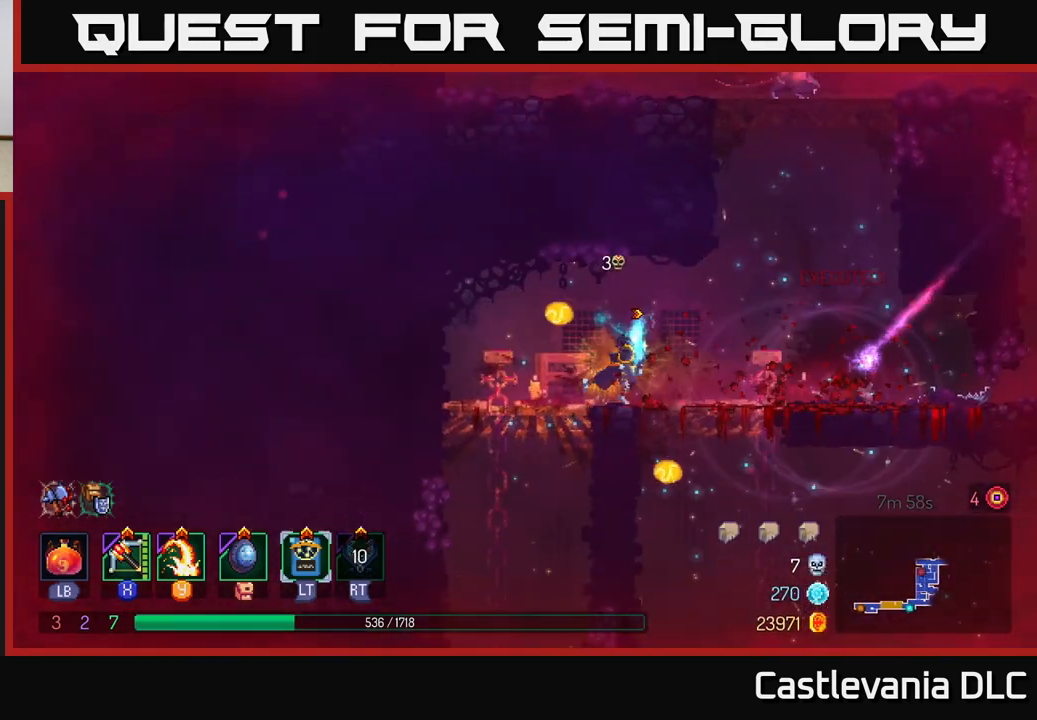
{"buttons": [], "left_stick": "right", "right_stick": "center", "events": [[50, "L2", "down"], [167, "L2", "up"], [317, "A", "down"], [467, "A", "up"]]}
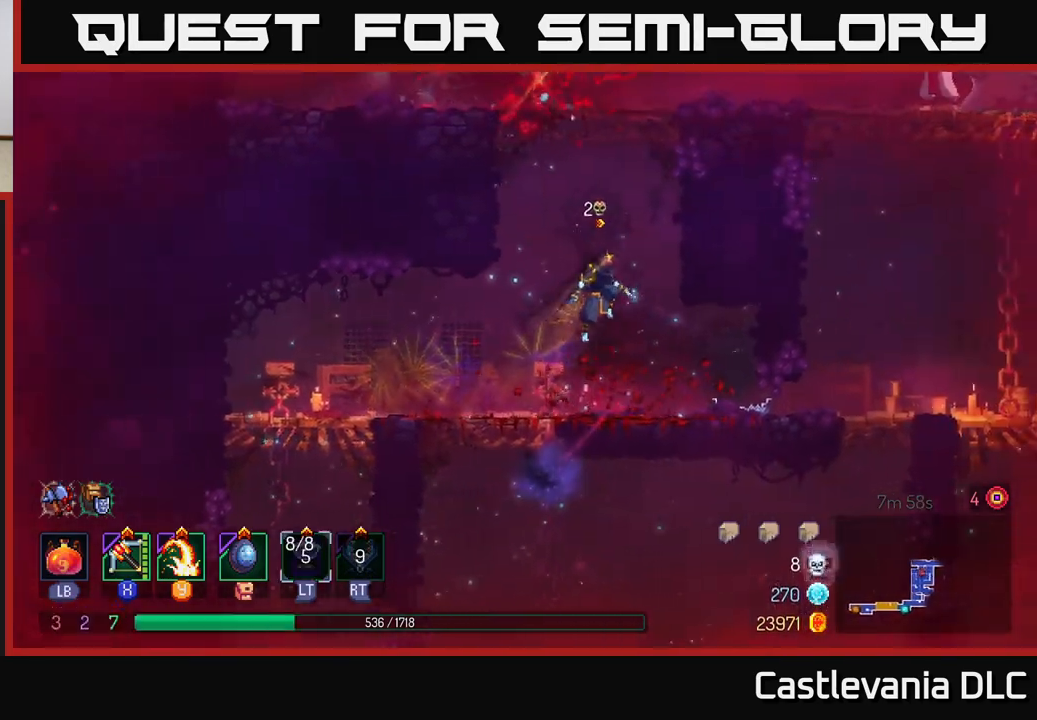
{"buttons": [], "left_stick": "left", "right_stick": "center", "events": [[67, "A", "down"], [217, "A", "up"], [417, "left_stick", "up"], [467, "left_stick", "left"]]}
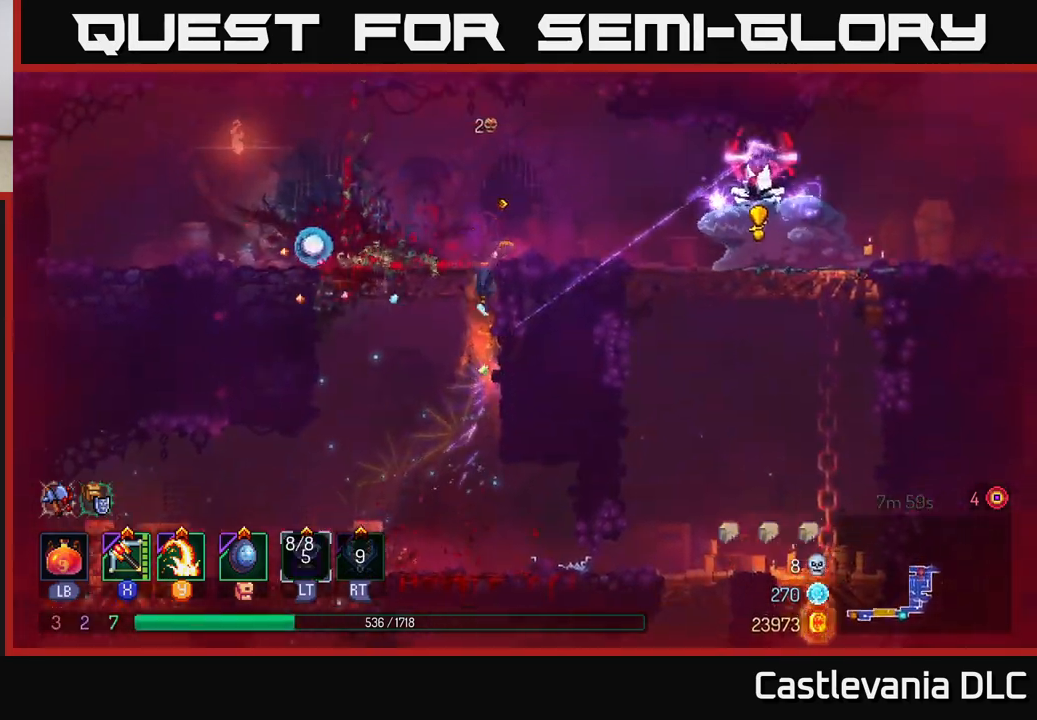
{"buttons": [], "left_stick": "right", "right_stick": "center", "events": [[383, "X", "down"], [400, "left_stick", "right"], [483, "X", "up"]]}
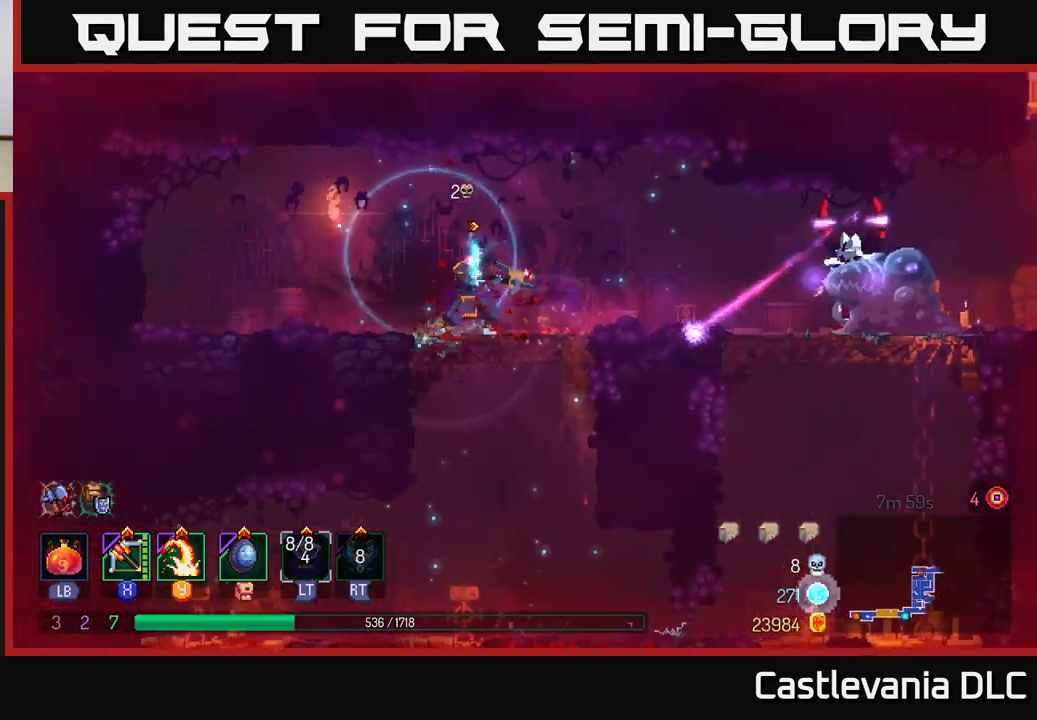
{"buttons": [], "left_stick": "center", "right_stick": "center", "events": [[200, "left_stick", "down-right"], [483, "left_stick", "center"]]}
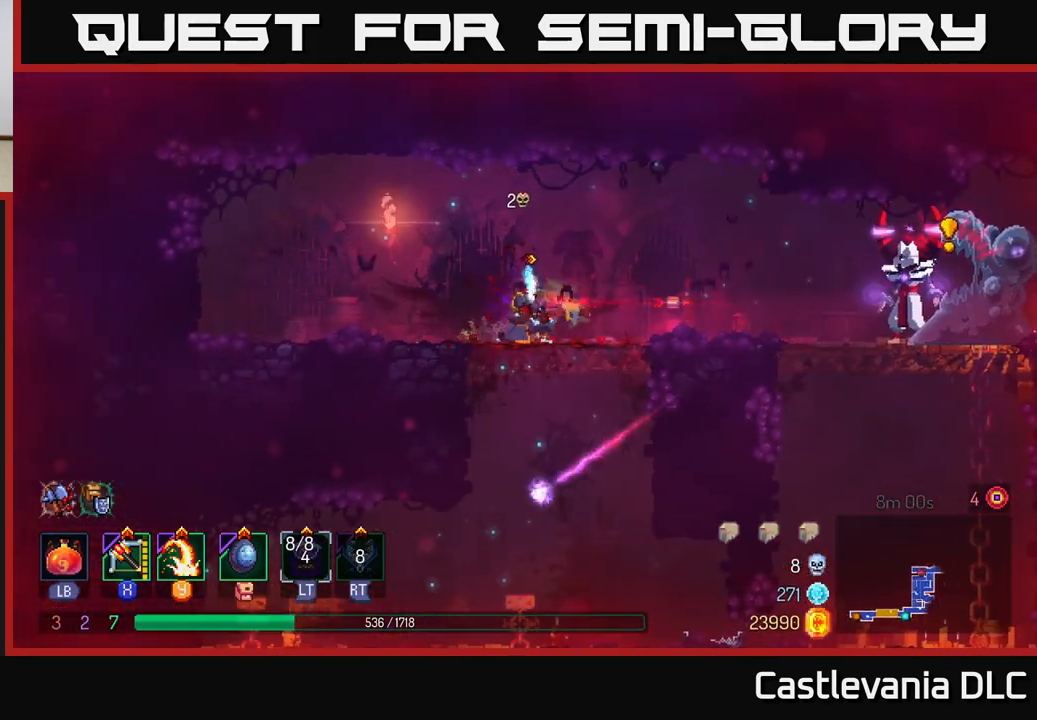
{"buttons": ["A"], "left_stick": "left", "right_stick": "center", "events": [[167, "left_stick", "left"], [500, "A", "down"]]}
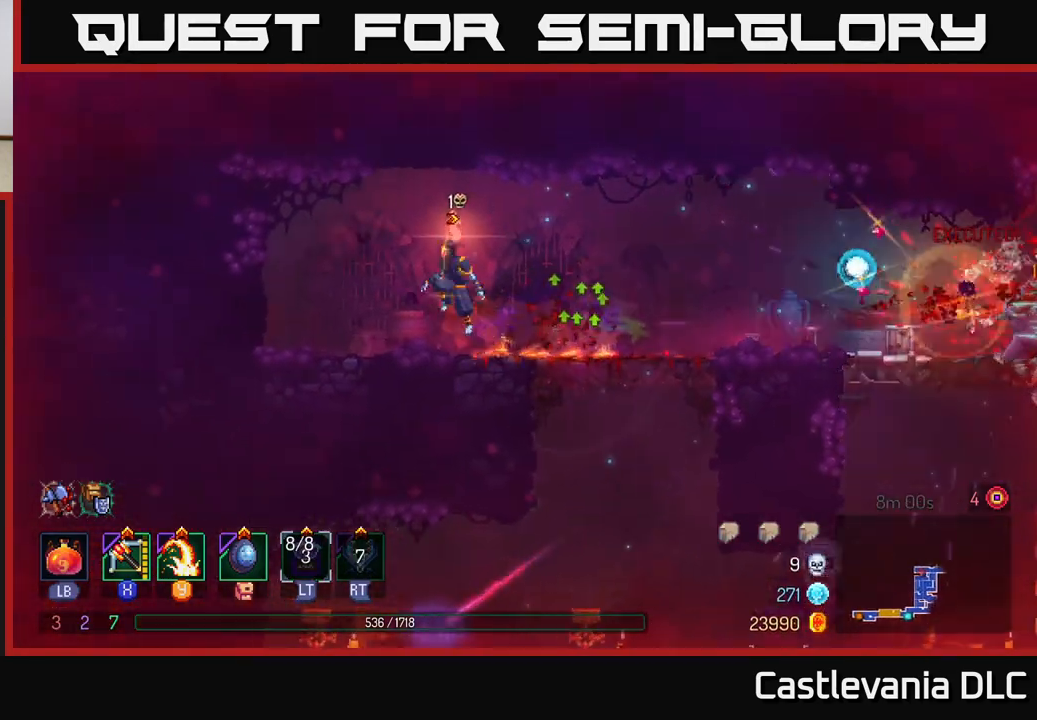
{"buttons": [], "left_stick": "right", "right_stick": "center", "events": [[150, "A", "up"], [217, "left_stick", "right"], [317, "X", "down"], [417, "X", "up"]]}
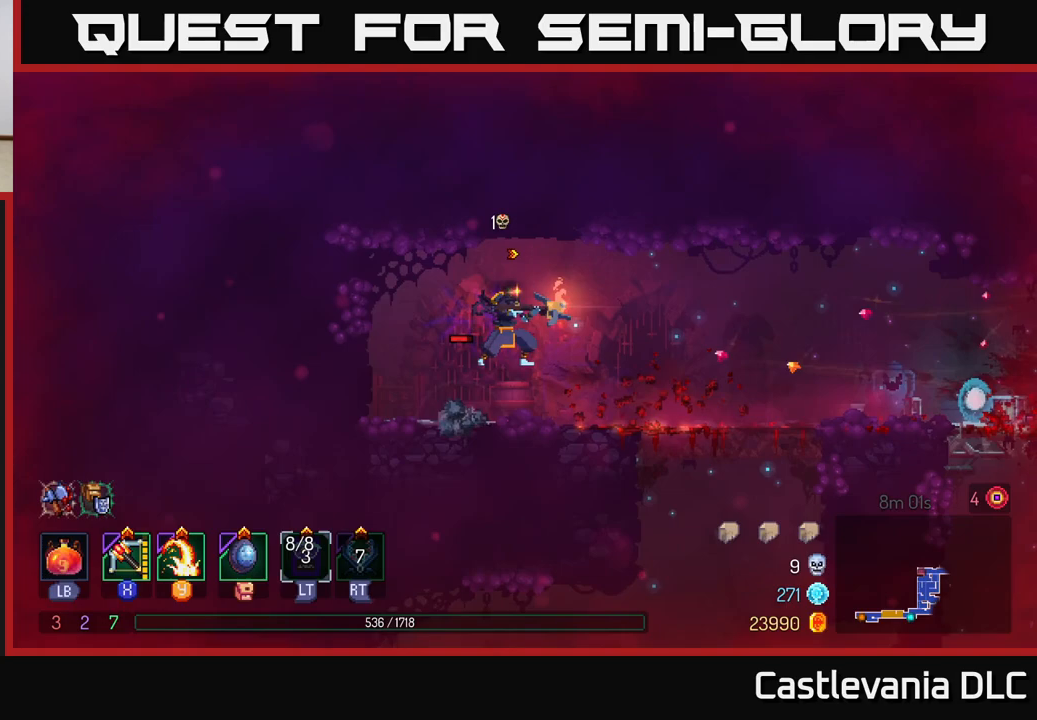
{"buttons": [], "left_stick": "right", "right_stick": "center", "events": []}
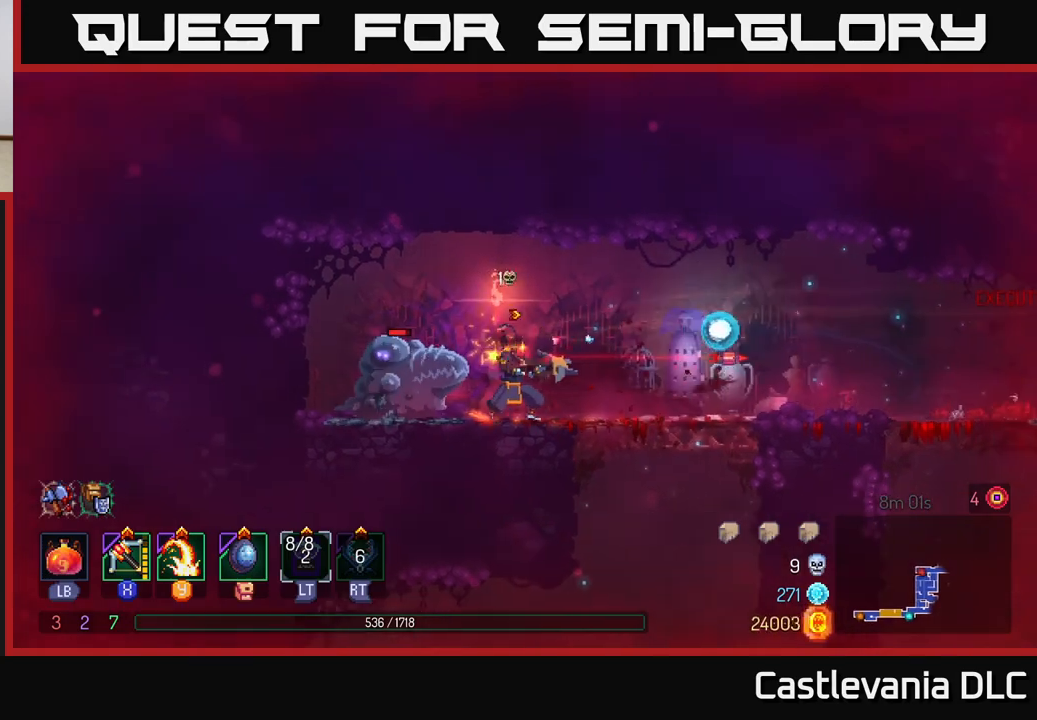
{"buttons": [], "left_stick": "left", "right_stick": "center", "events": [[400, "left_stick", "left"], [417, "X", "down"], [500, "X", "up"]]}
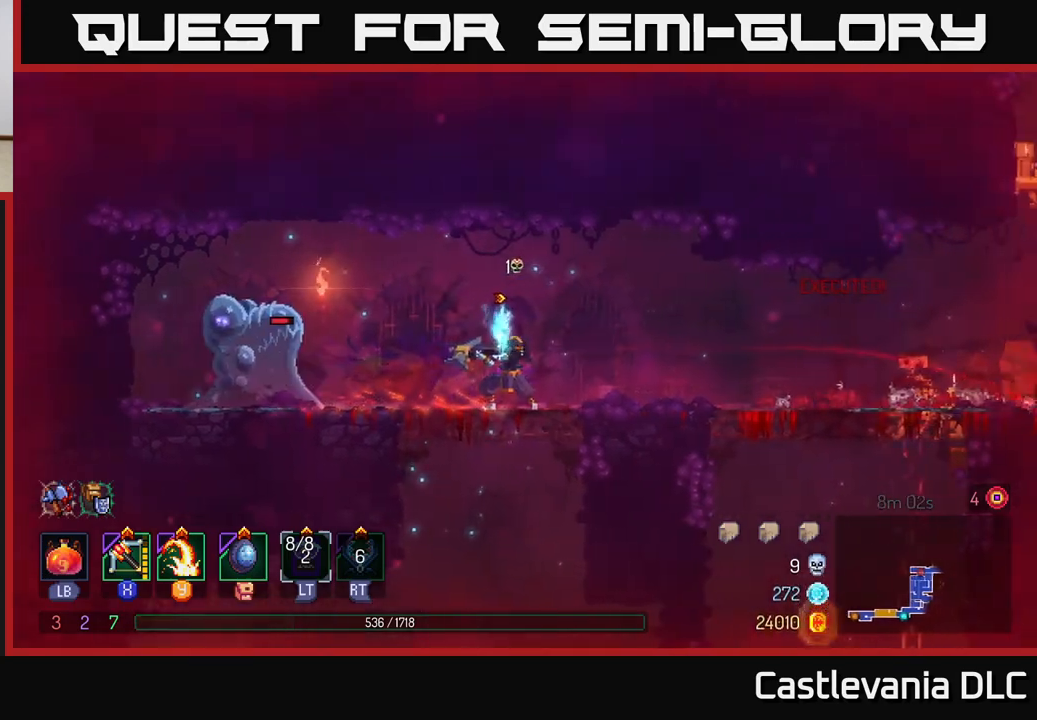
{"buttons": [], "left_stick": "center", "right_stick": "center", "events": [[133, "left_stick", "down-left"], [483, "left_stick", "center"]]}
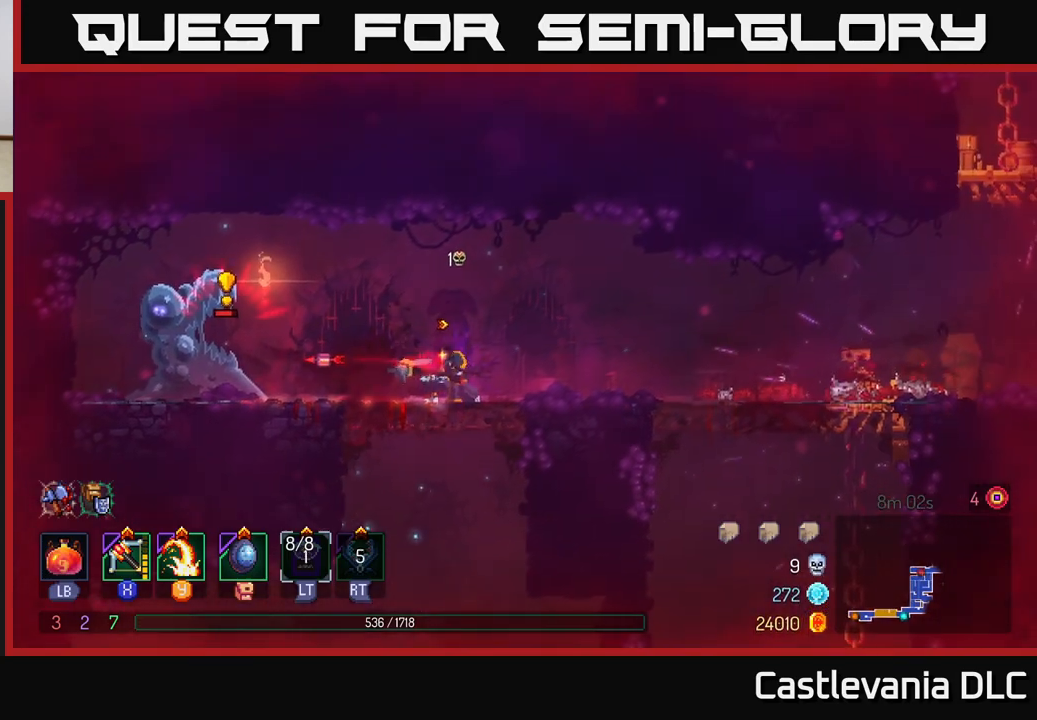
{"buttons": ["X"], "left_stick": "left", "right_stick": "center", "events": [[100, "left_stick", "left"], [150, "B", "down"], [267, "B", "up"], [467, "X", "down"]]}
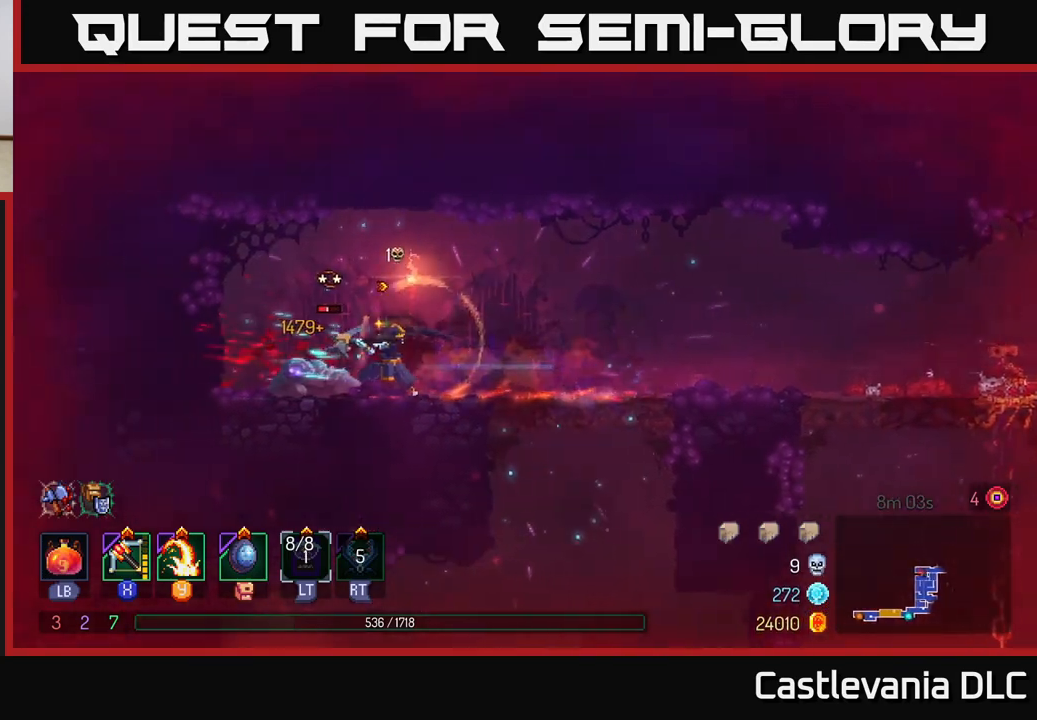
{"buttons": [], "left_stick": "down", "right_stick": "center", "events": [[17, "left_stick", "center"], [50, "X", "up"], [167, "left_stick", "down"]]}
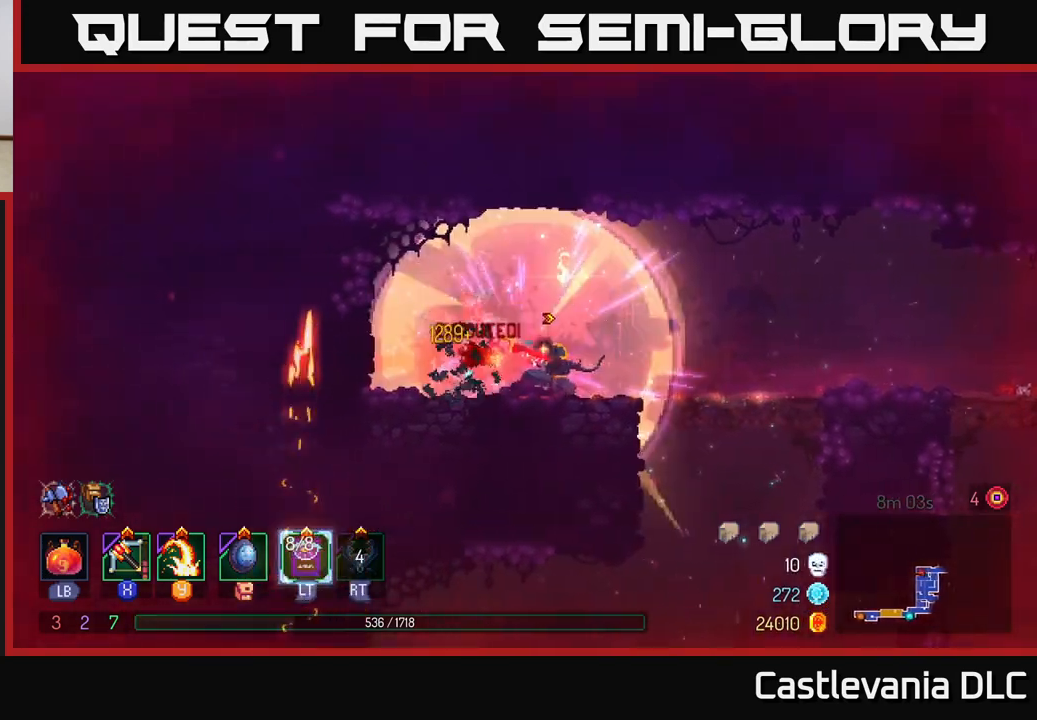
{"buttons": [], "left_stick": "center", "right_stick": "center", "events": [[83, "left_stick", "center"], [150, "left_stick", "left"], [200, "Y", "down"], [283, "Y", "up"], [400, "left_stick", "center"]]}
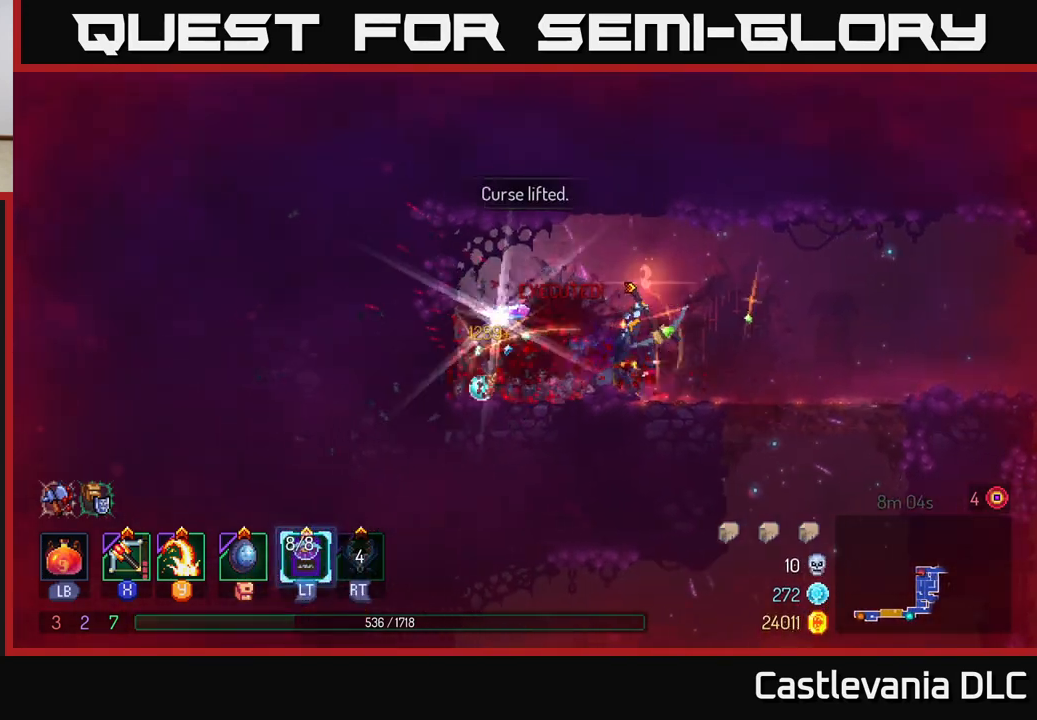
{"buttons": [], "left_stick": "right", "right_stick": "center", "events": [[150, "left_stick", "left"], [383, "R1", "down"], [417, "left_stick", "right"], [450, "R1", "up"]]}
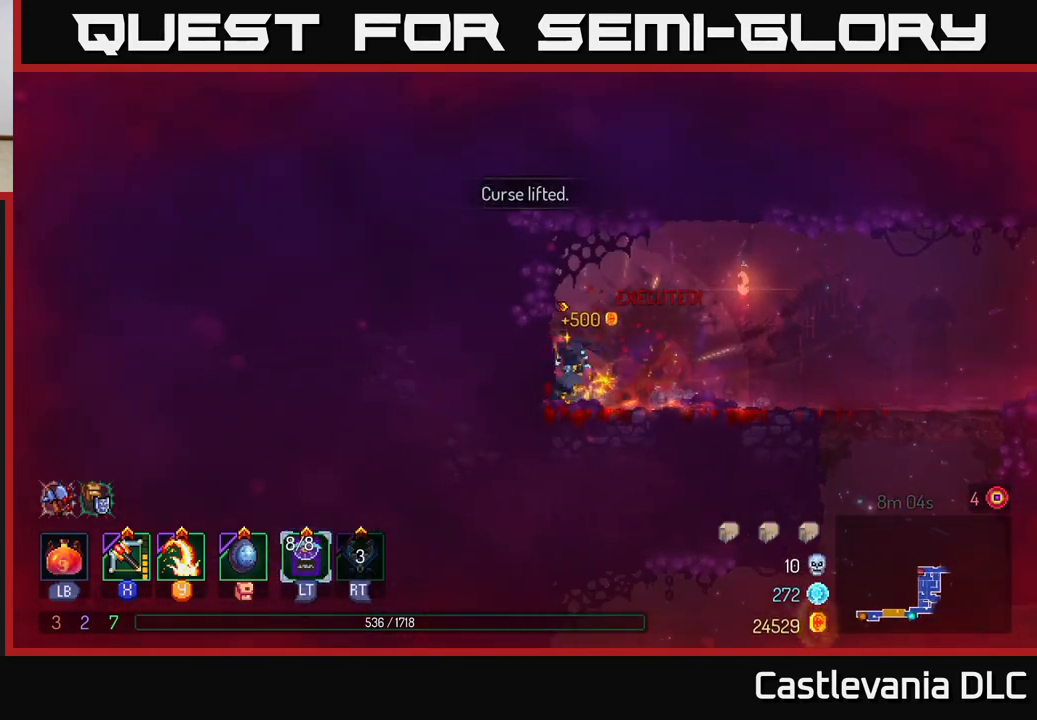
{"buttons": [], "left_stick": "right", "right_stick": "center", "events": []}
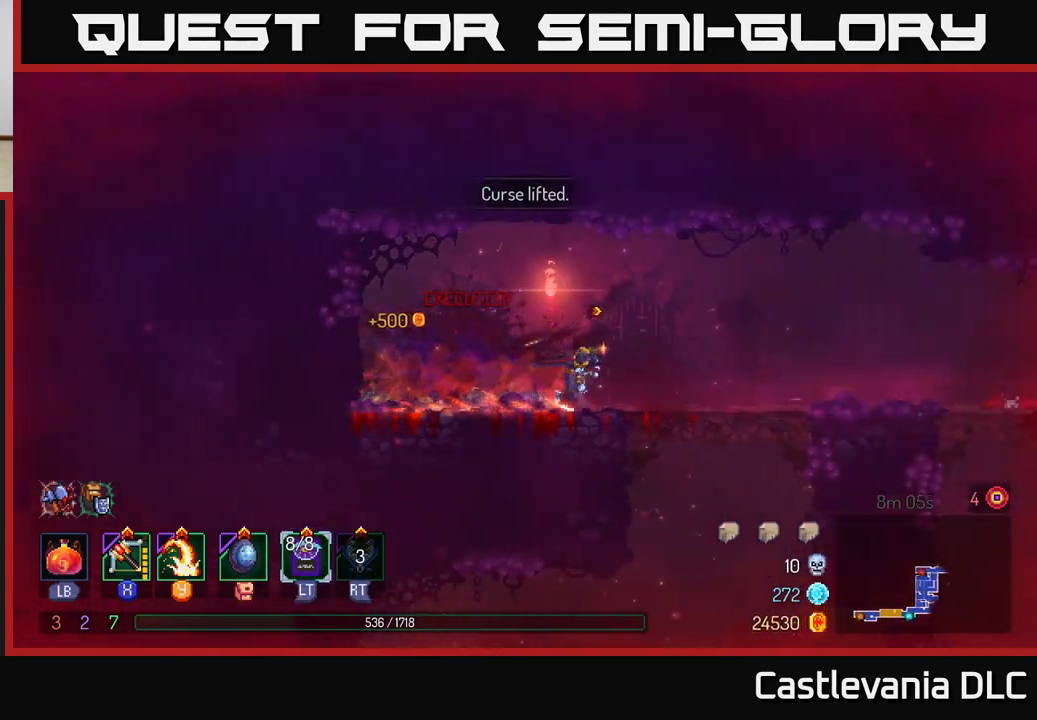
{"buttons": [], "left_stick": "right", "right_stick": "center", "events": []}